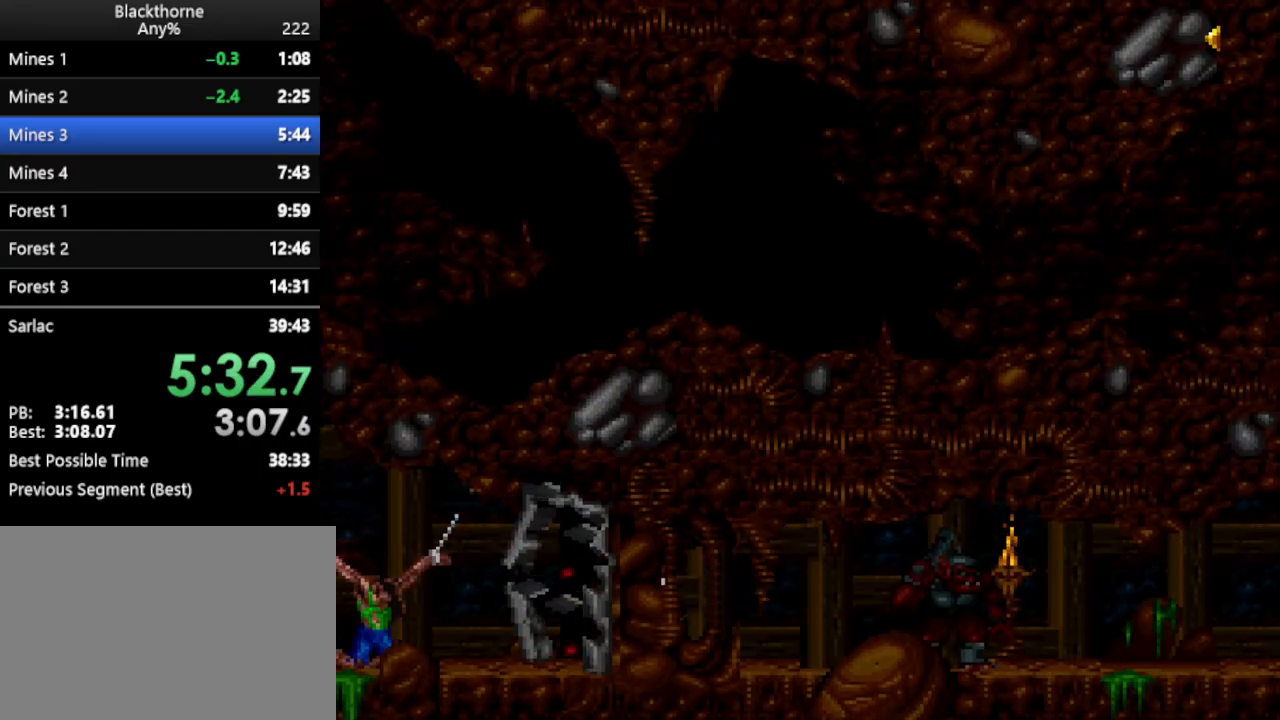
Gameplay with keyboard; each line is a JSON object with the keys held at the frame after it. "events" lists presses ("down") and releases ("up") of ".", "/", "a", "comma", "d", "minus", "num0", "num1", "num2", "num3", "num4", "num5", "num6", "num7", "num8", "num9", "return", "s", "space" and "w" between this image and that frame as [ms after this image, input, new state], when the widget could be followed in between. No other keys are recorded. Mouse input is not recorded.
{"keys": ["a"], "events": [[150, "num2", "down"], [200, "num2", "up"]]}
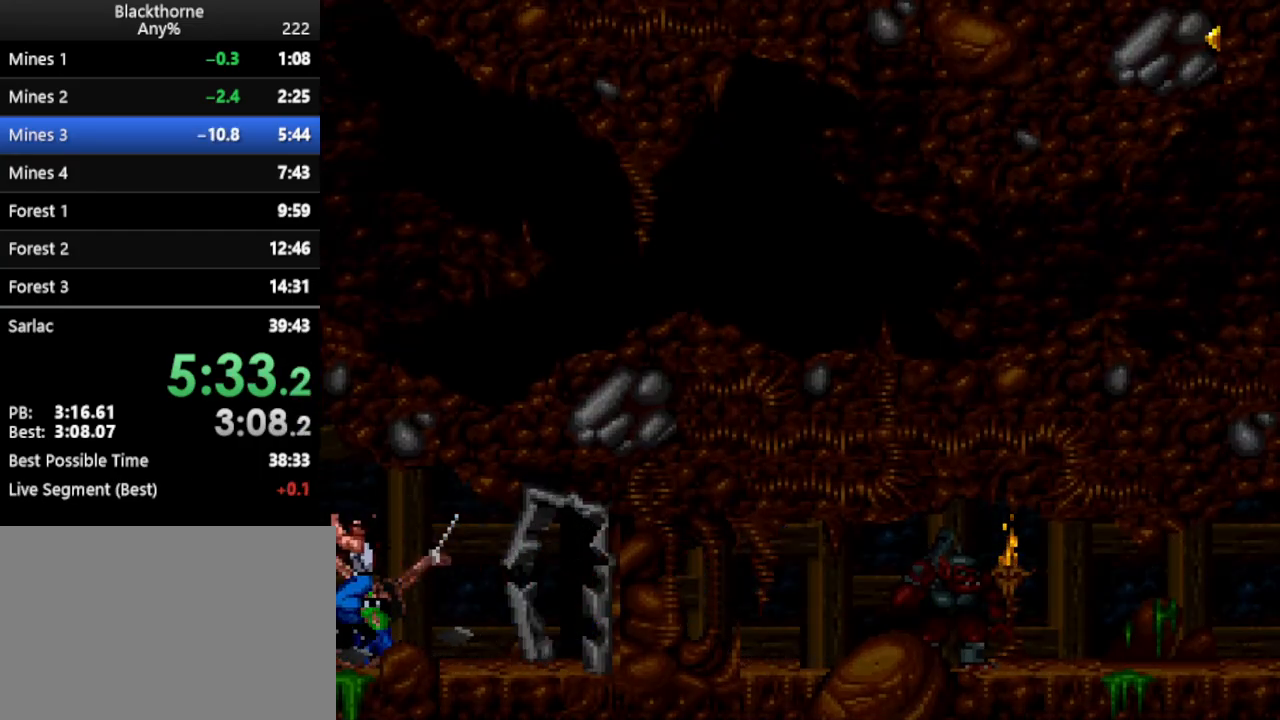
{"keys": ["a"], "events": []}
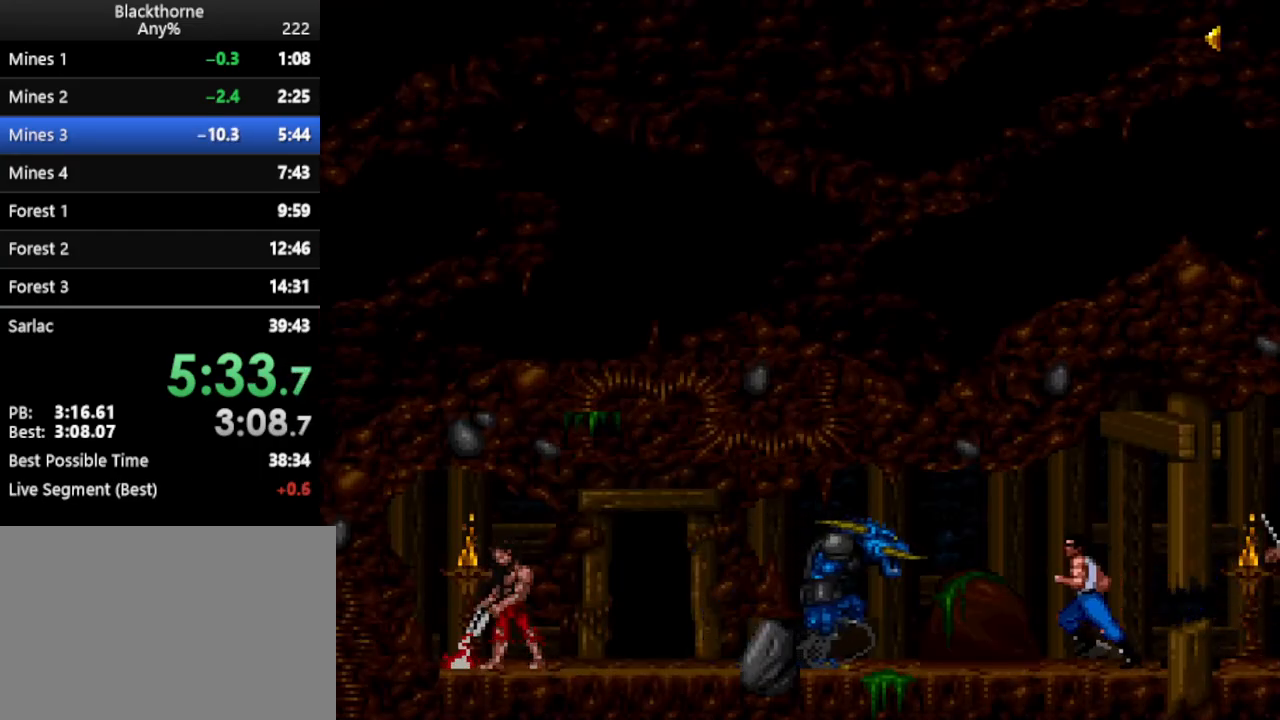
{"keys": ["a"], "events": []}
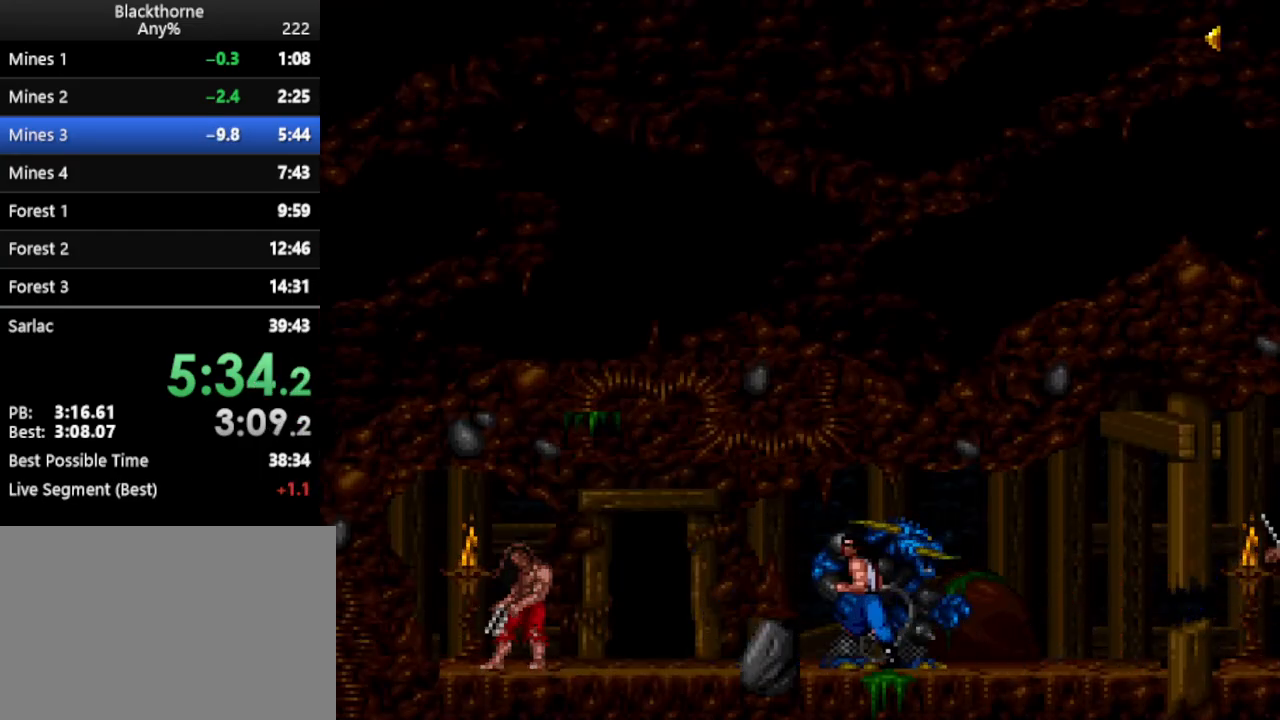
{"keys": ["w"], "events": [[50, "a", "up"], [433, "w", "down"]]}
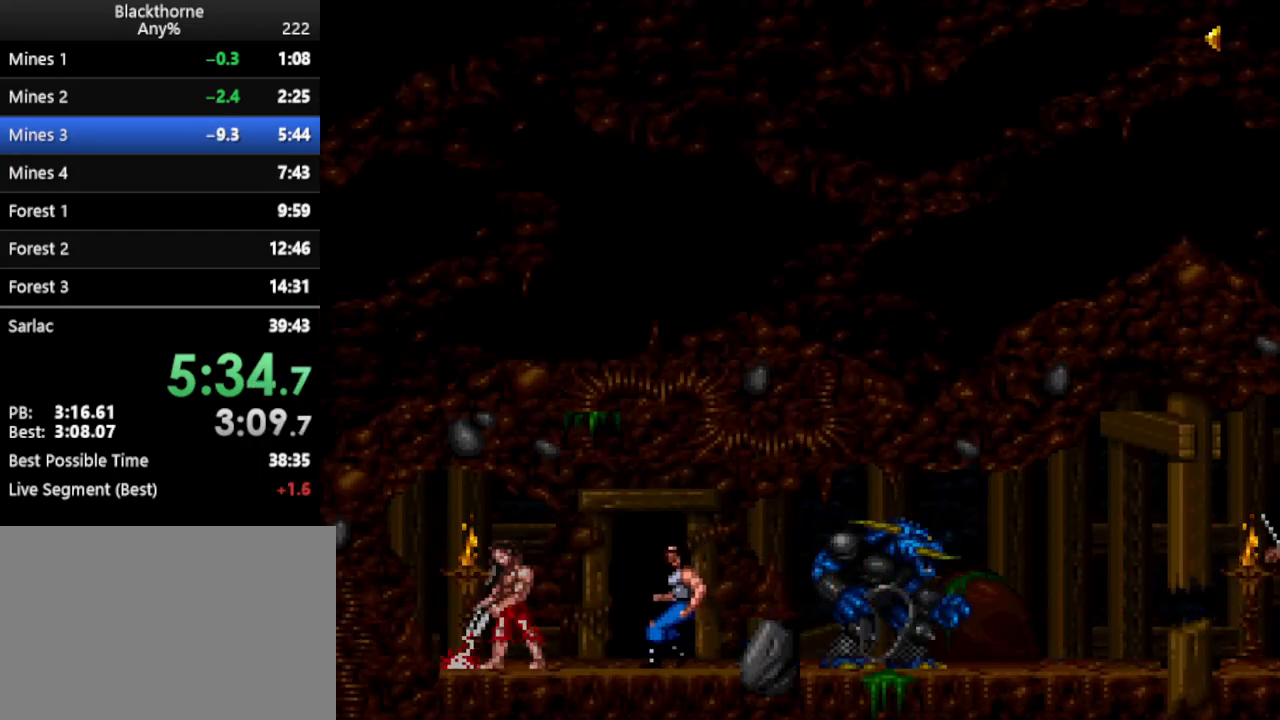
{"keys": ["w"], "events": []}
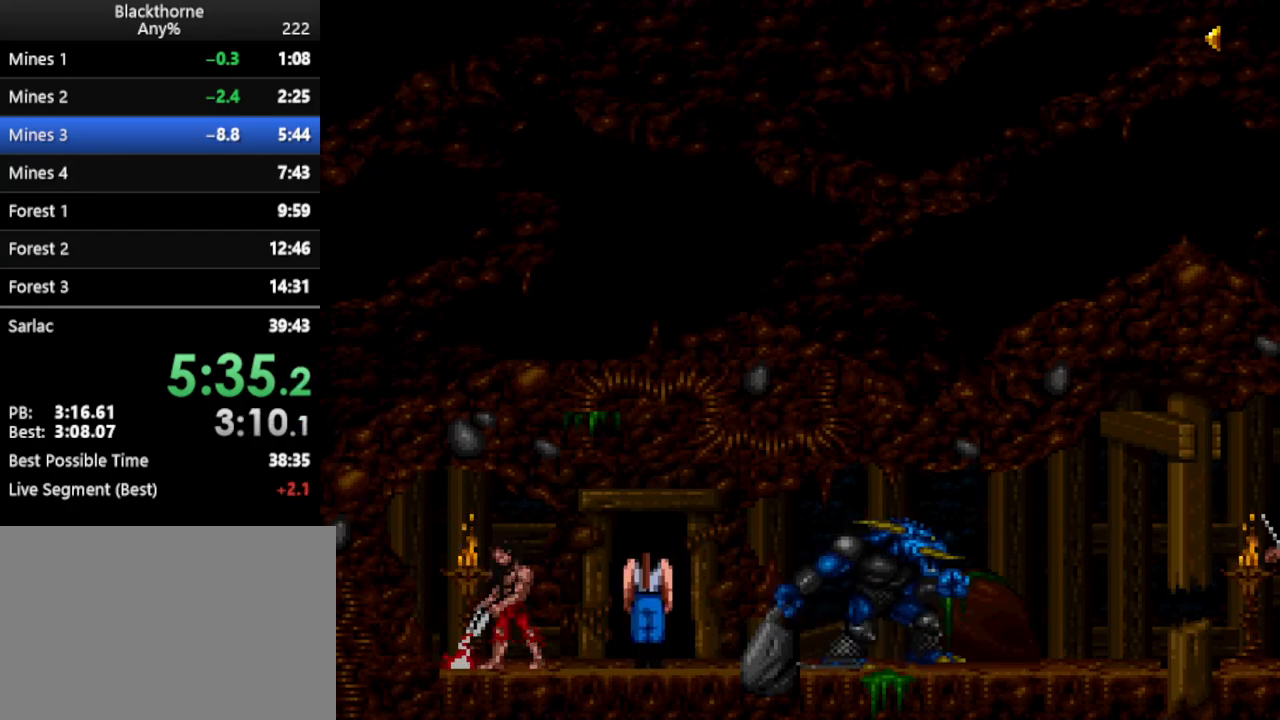
{"keys": ["d", "num1"], "events": [[133, "w", "up"], [267, "d", "down"], [367, "num1", "down"]]}
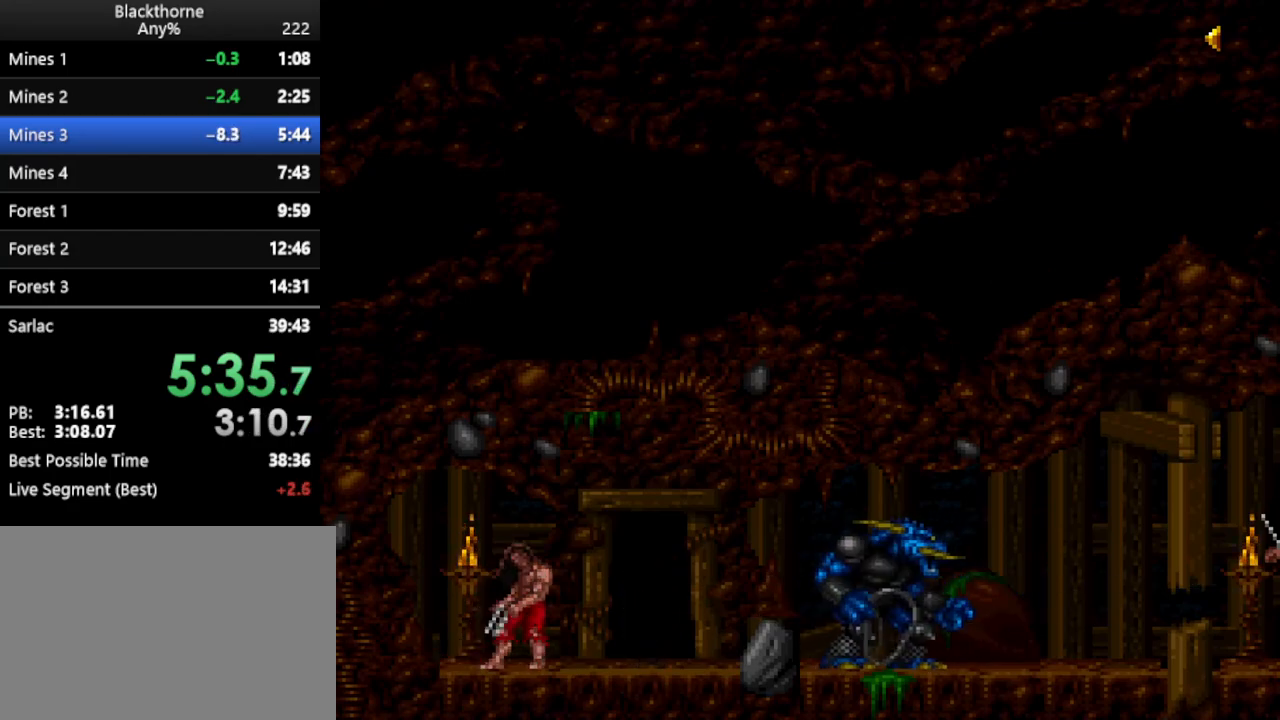
{"keys": ["d", "num1"], "events": []}
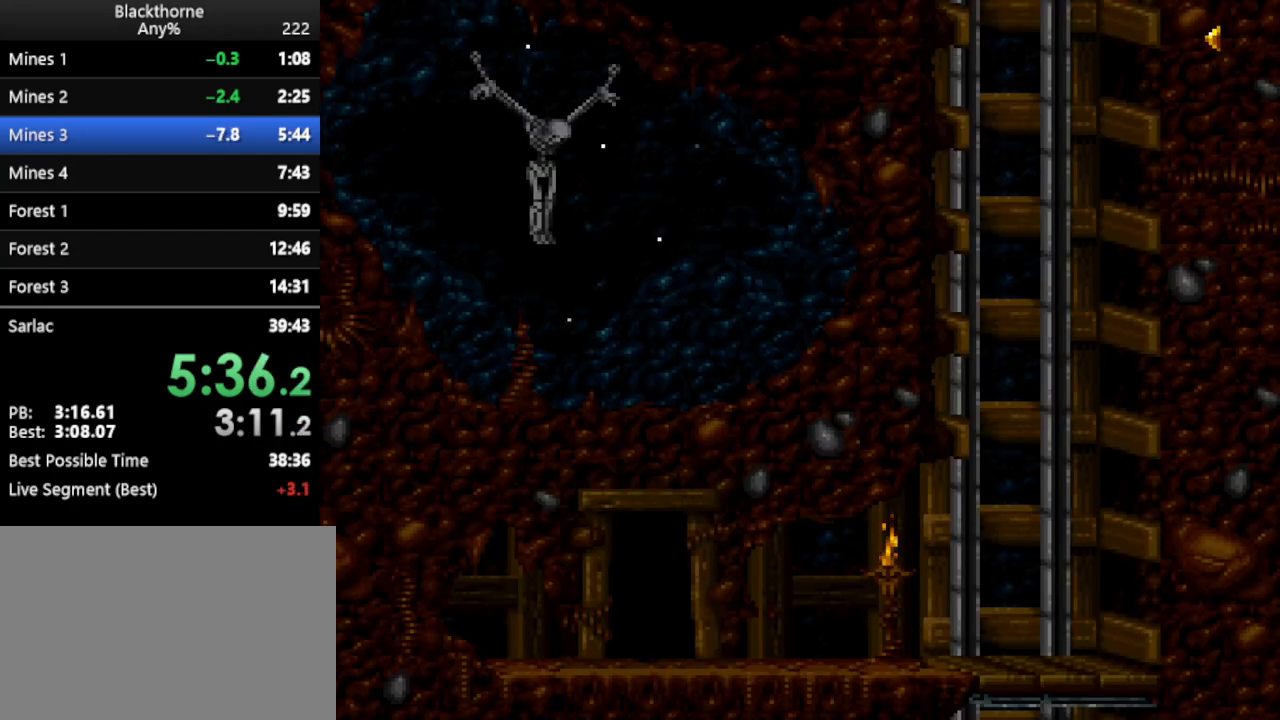
{"keys": ["d", "num1"], "events": []}
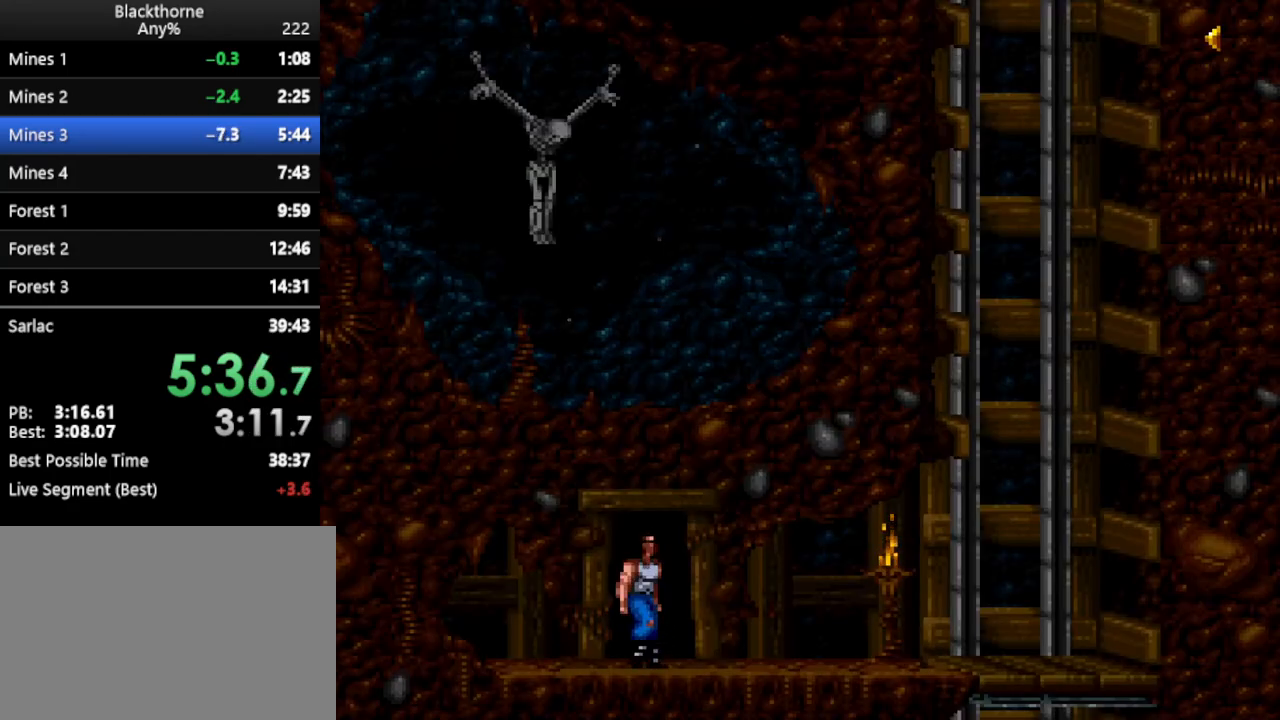
{"keys": ["d", "num1"], "events": []}
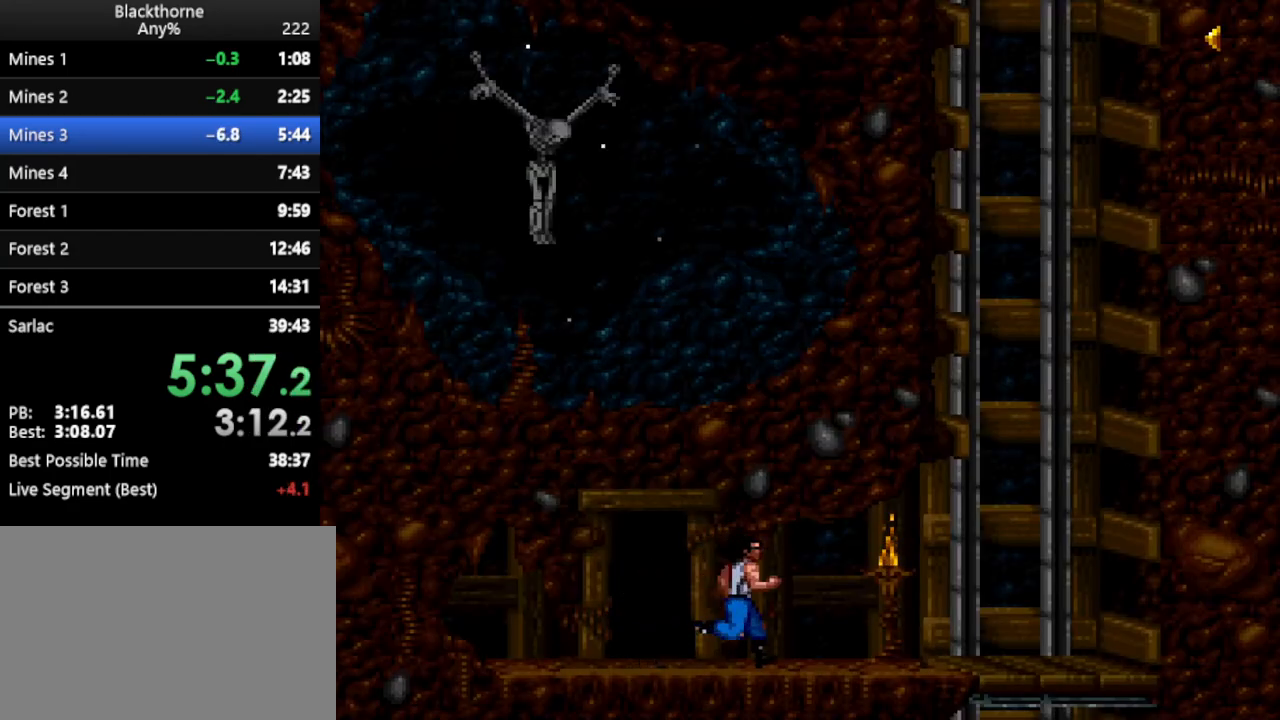
{"keys": ["w"], "events": [[200, "d", "up"], [200, "num1", "up"], [383, "w", "down"]]}
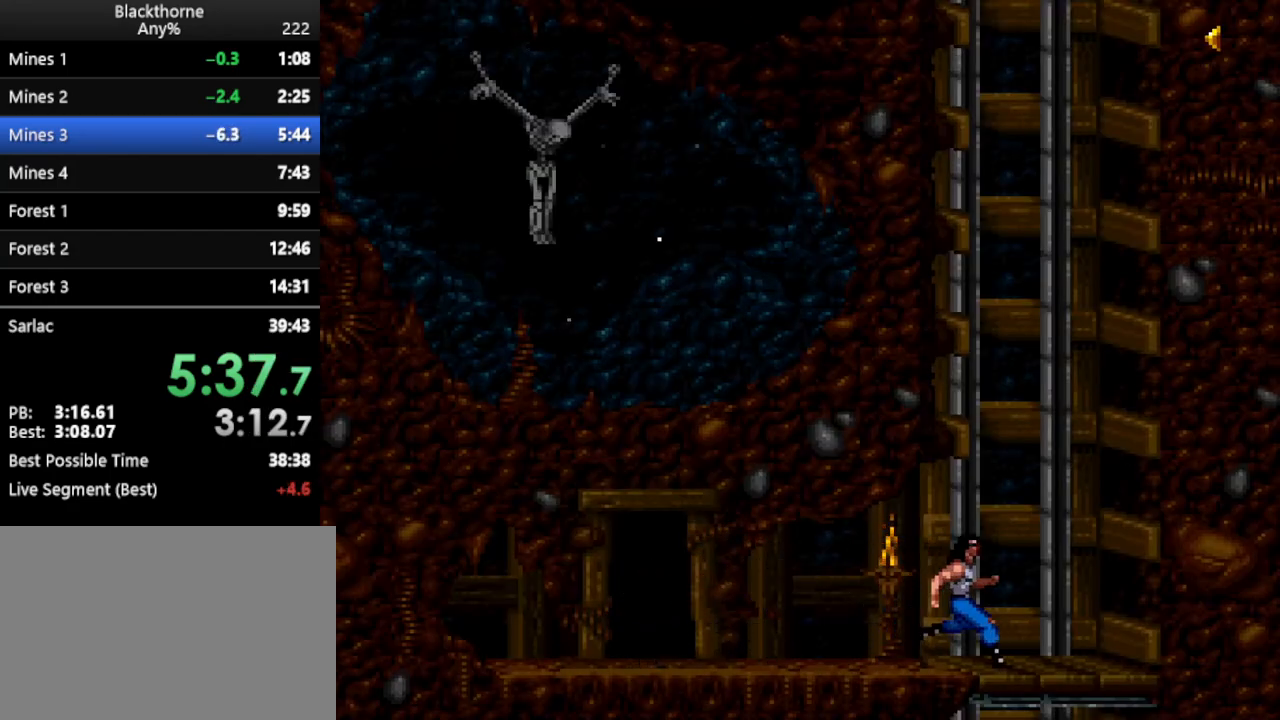
{"keys": ["w"], "events": []}
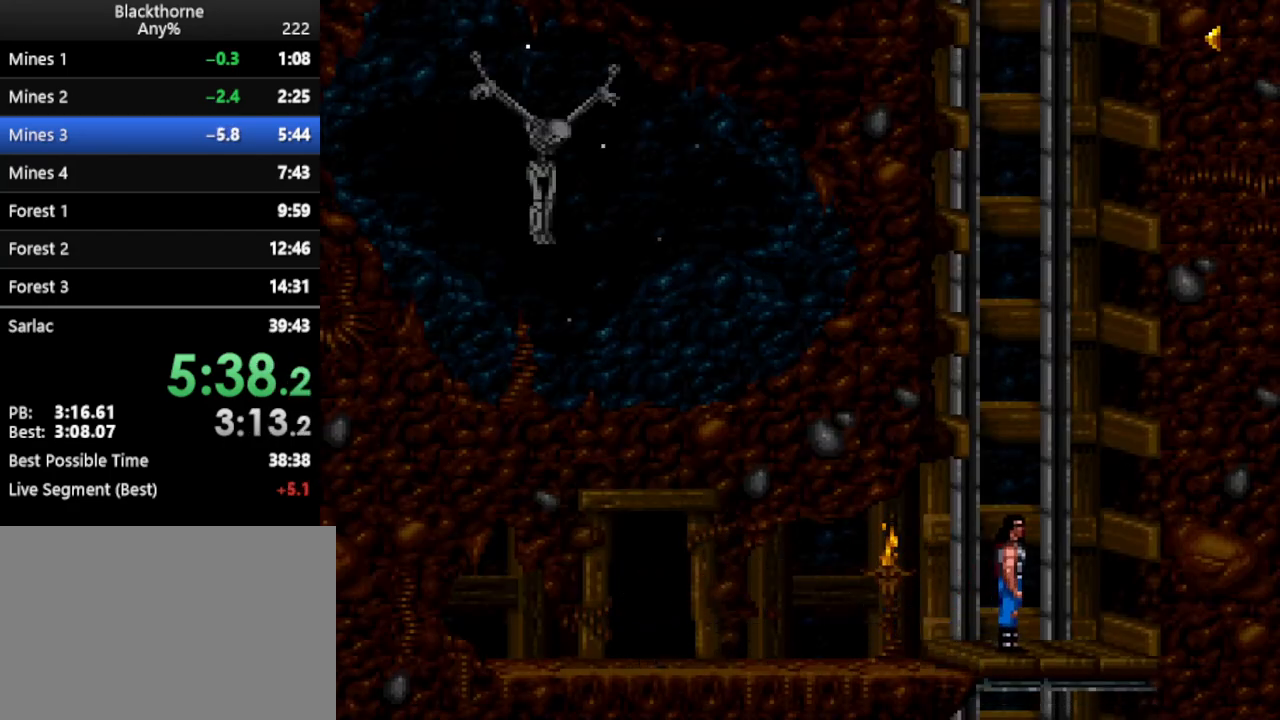
{"keys": [], "events": [[183, "w", "up"]]}
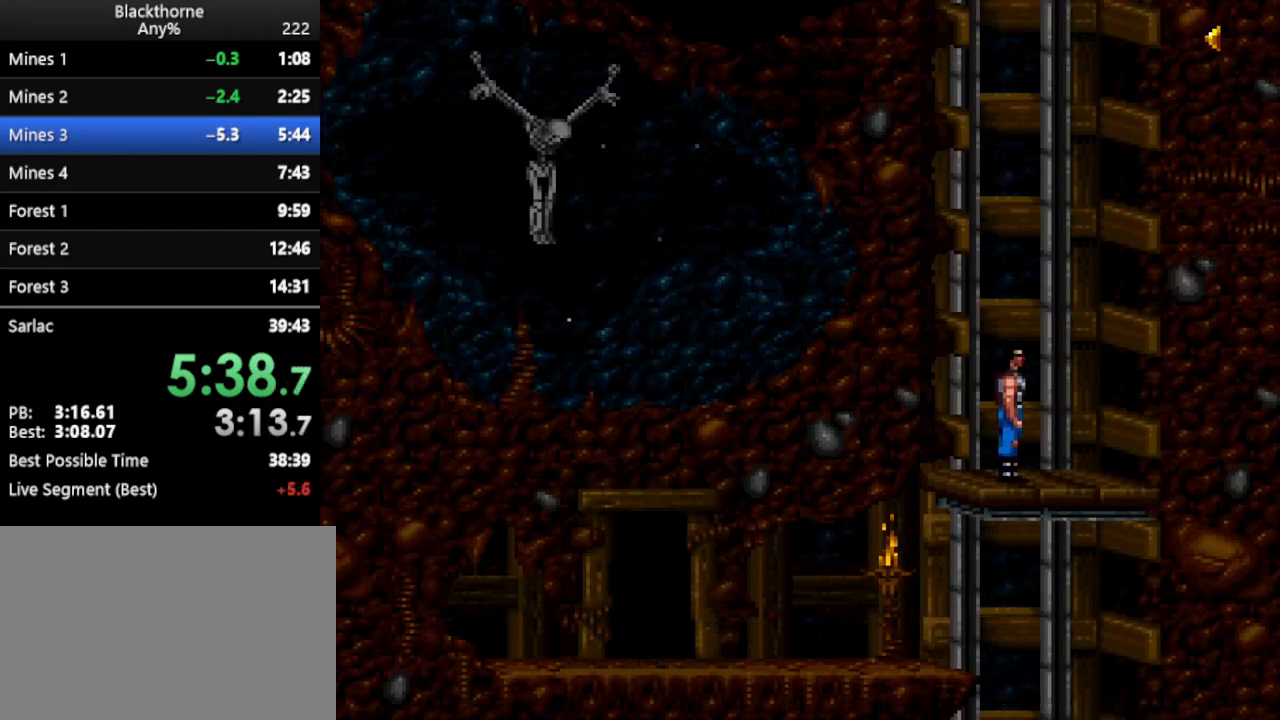
{"keys": [], "events": []}
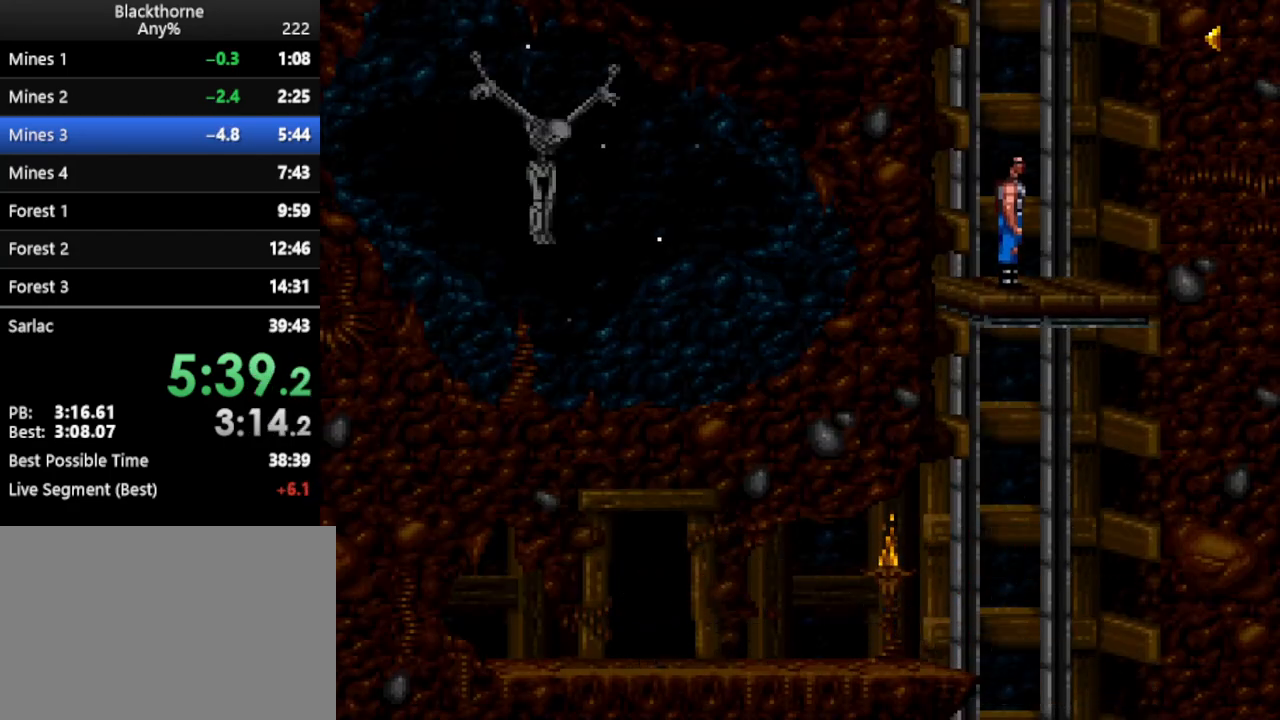
{"keys": ["."], "events": [[500, ".", "down"]]}
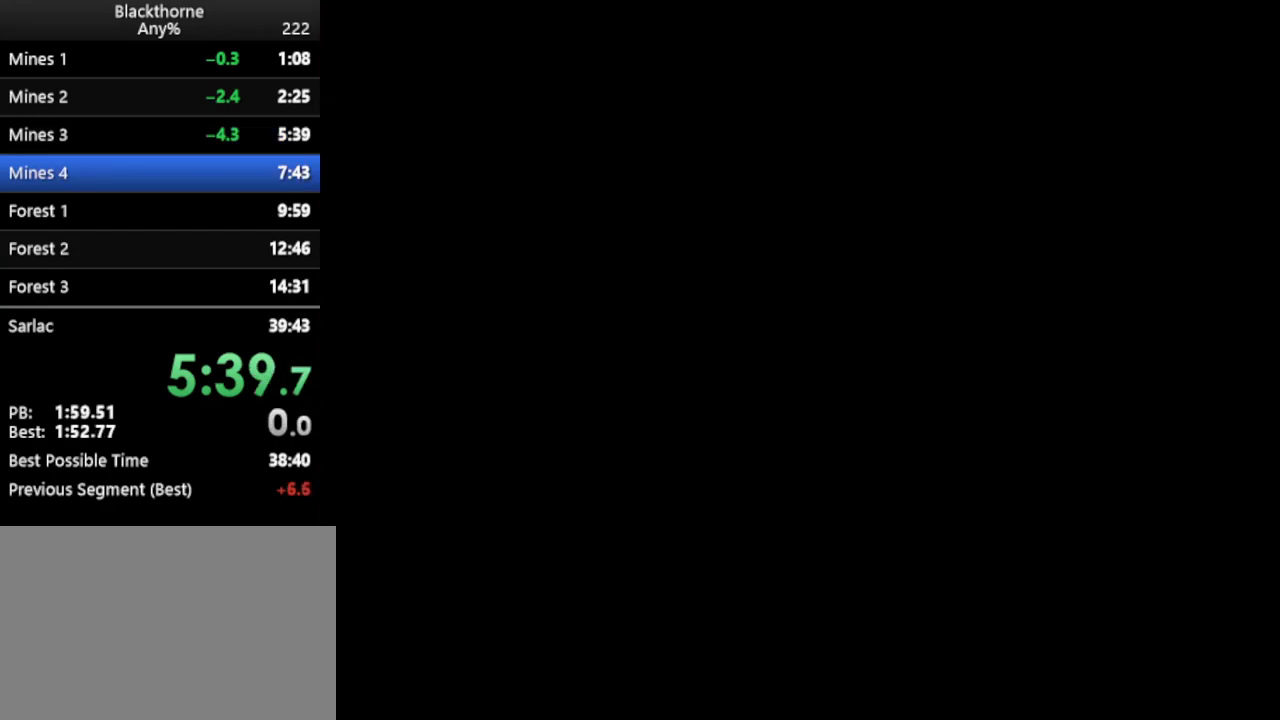
{"keys": [], "events": [[83, ".", "up"]]}
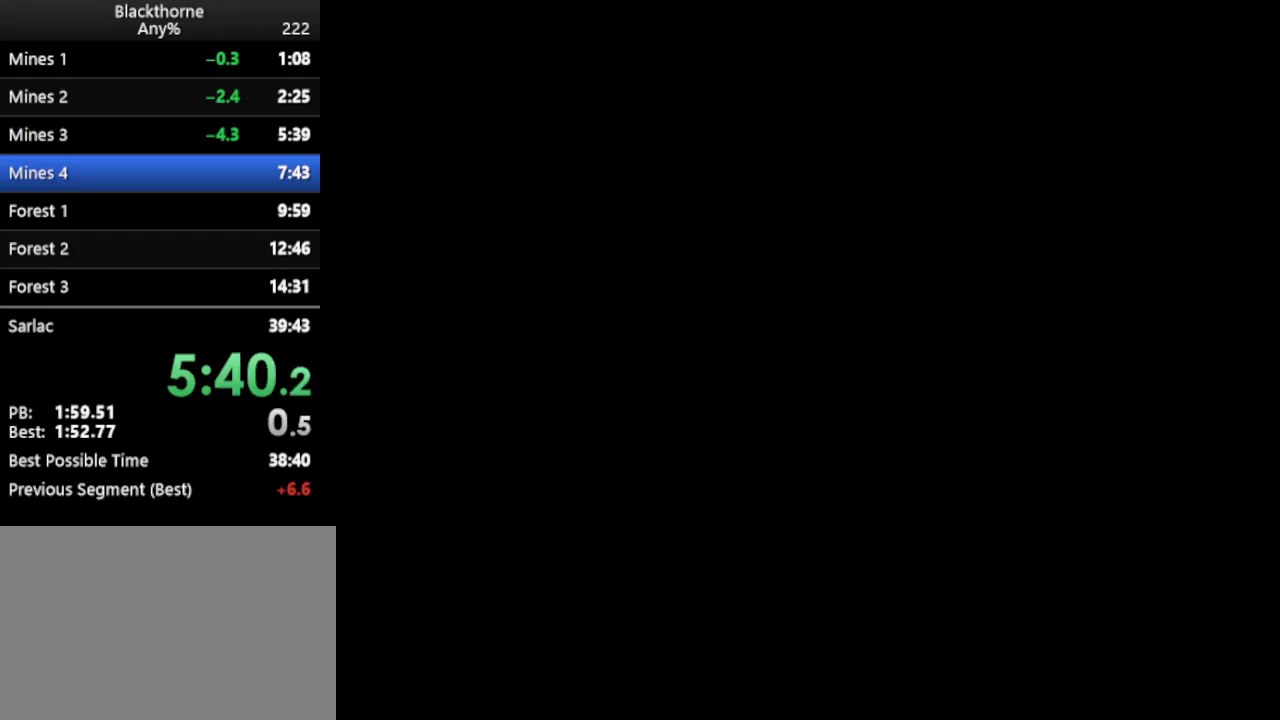
{"keys": [], "events": []}
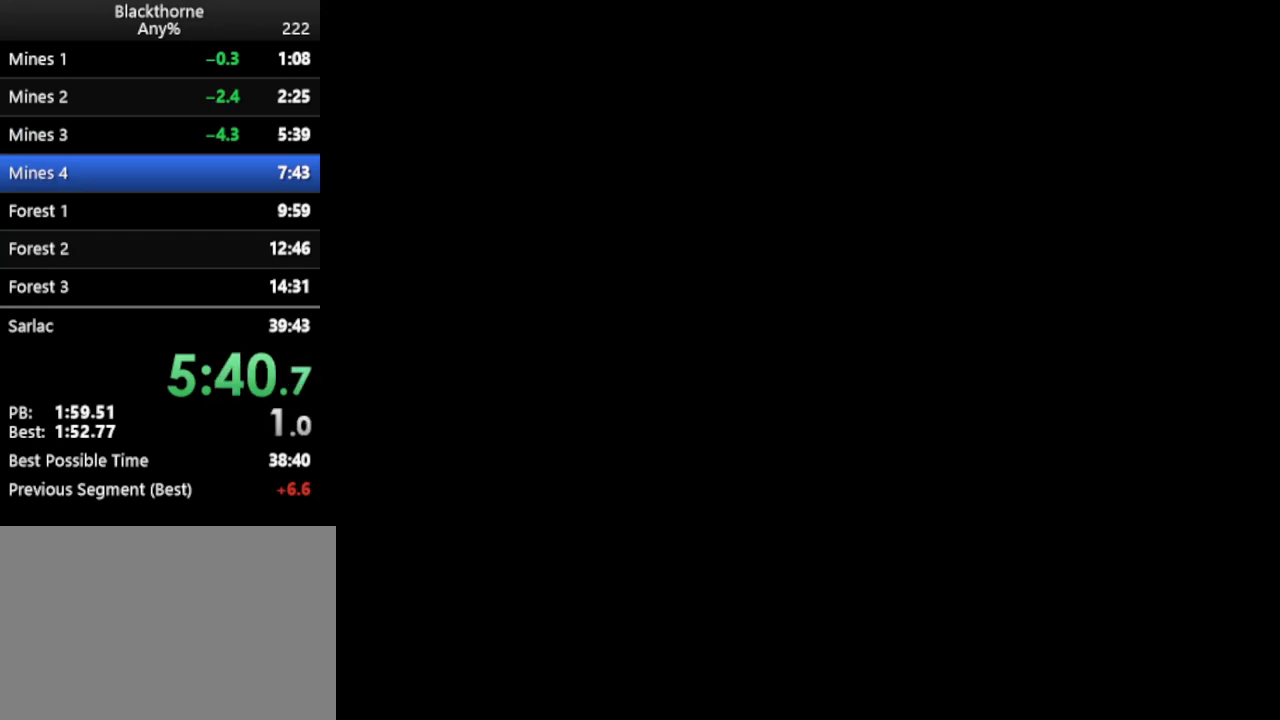
{"keys": [], "events": []}
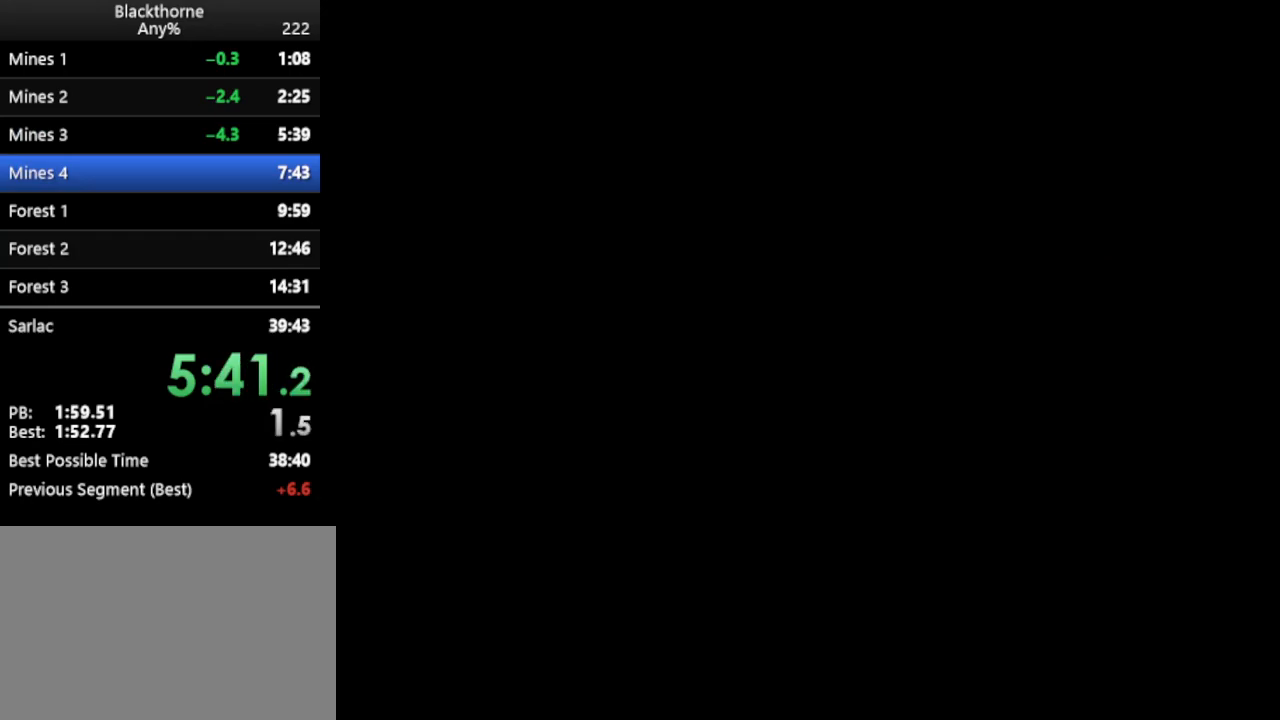
{"keys": [], "events": []}
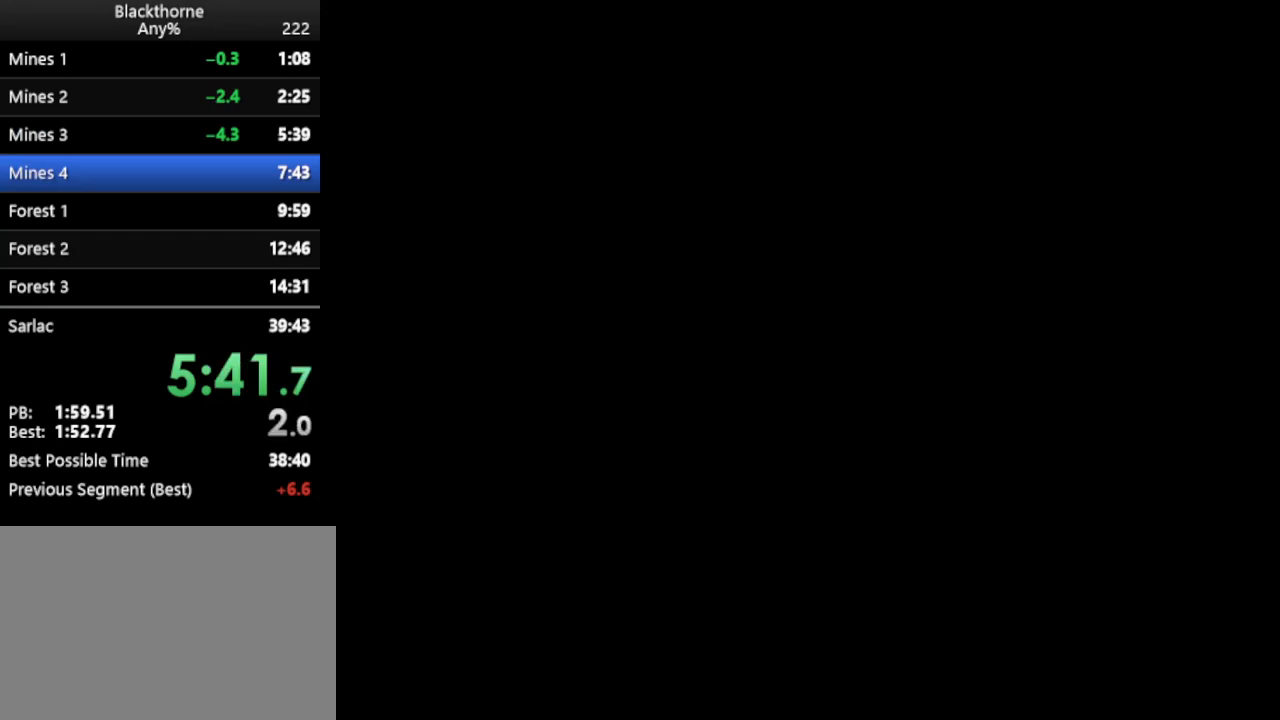
{"keys": [], "events": [[333, "num3", "down"], [383, "num3", "up"]]}
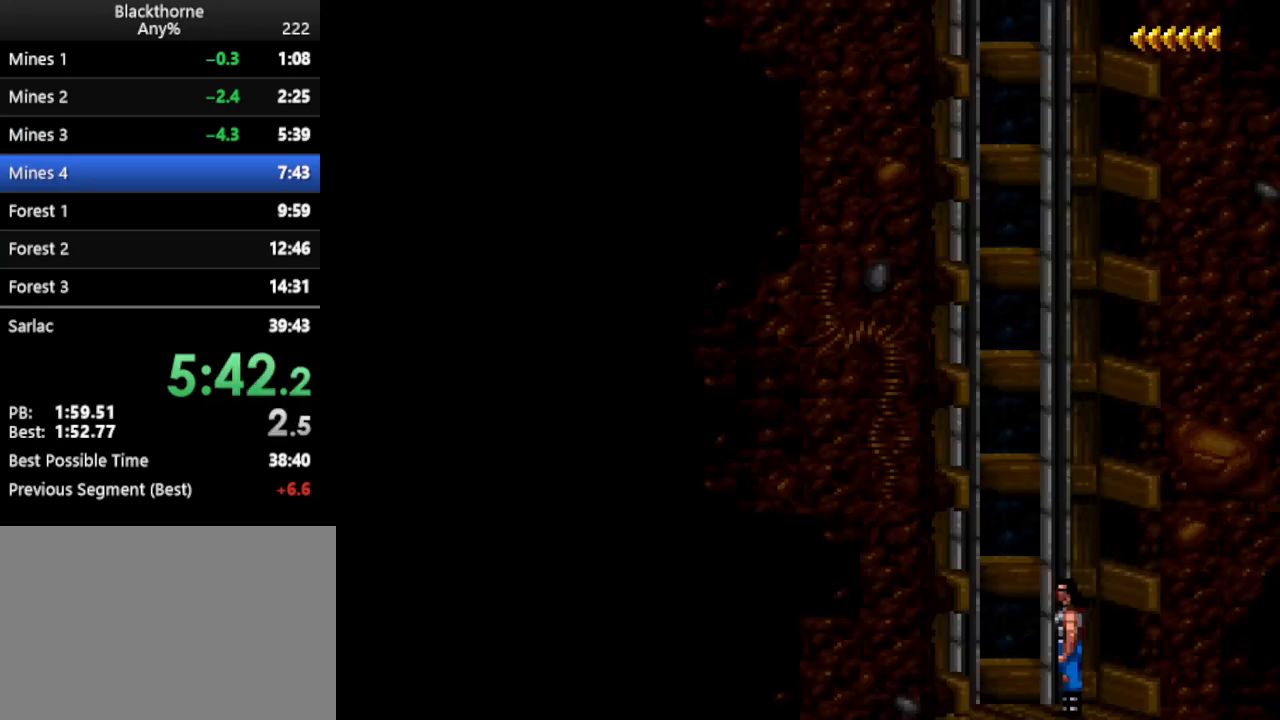
{"keys": [], "events": [[350, "num3", "down"], [450, "num3", "up"]]}
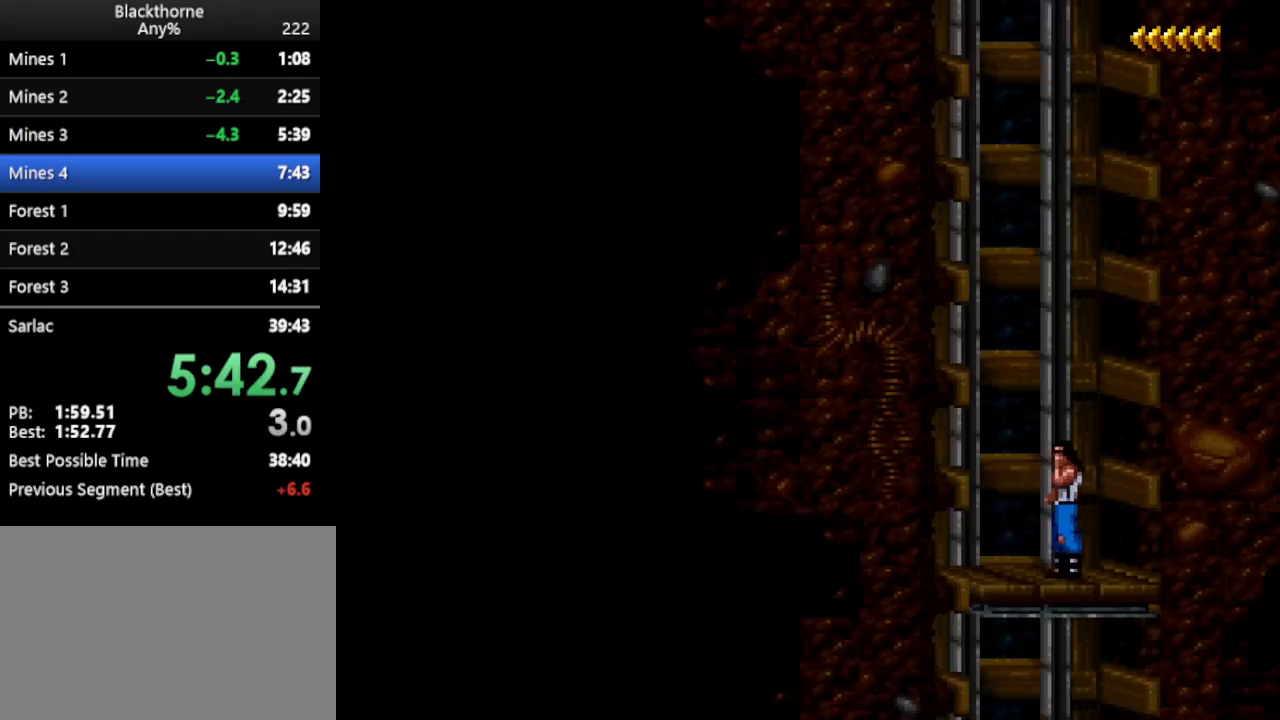
{"keys": [], "events": []}
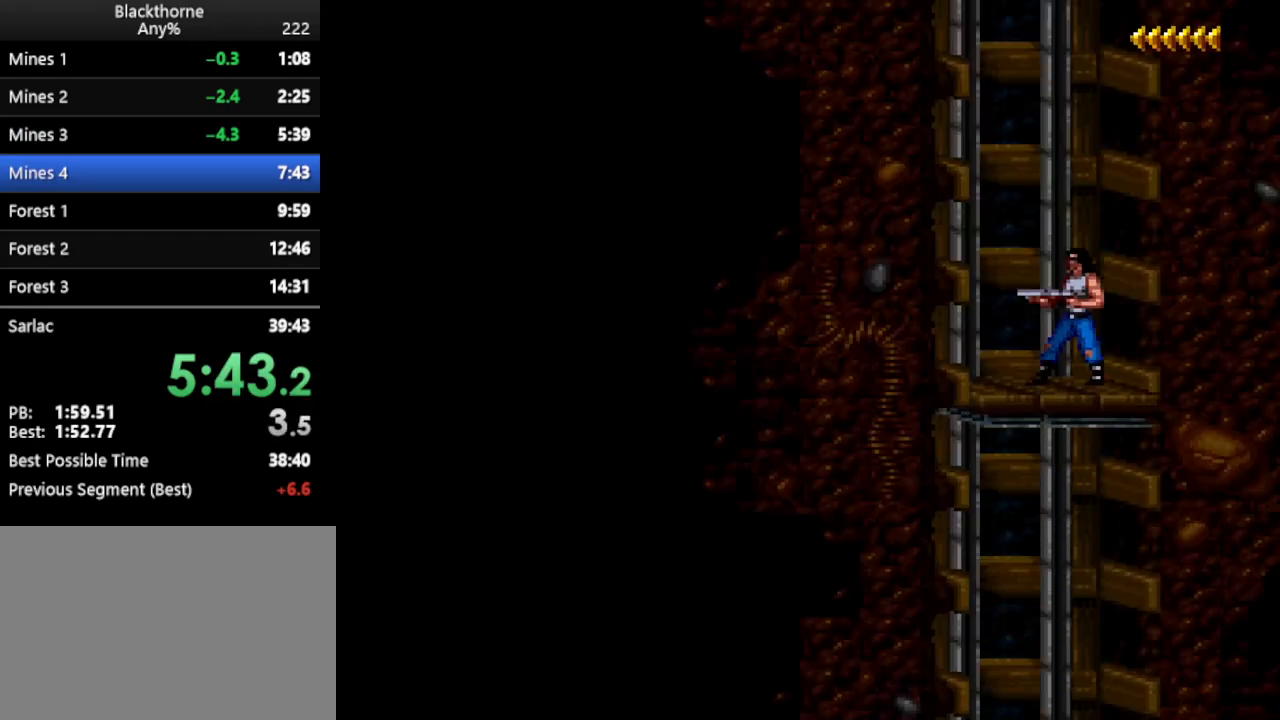
{"keys": [], "events": []}
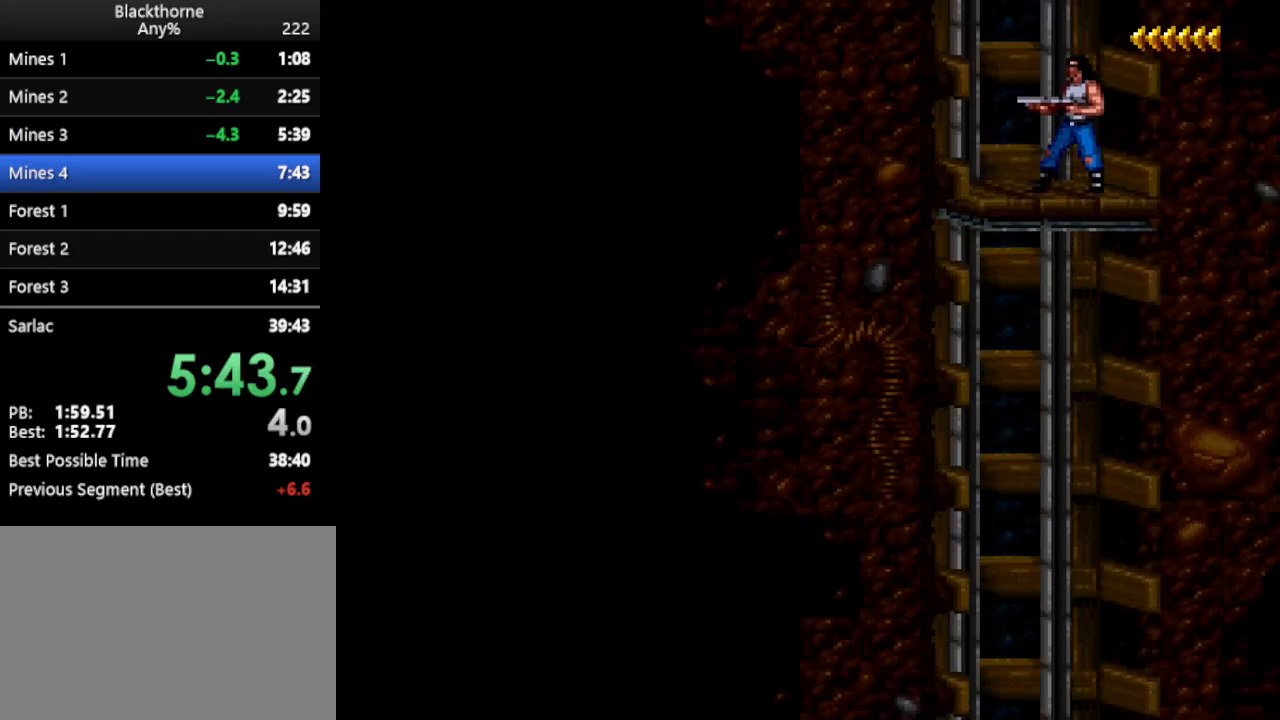
{"keys": [], "events": []}
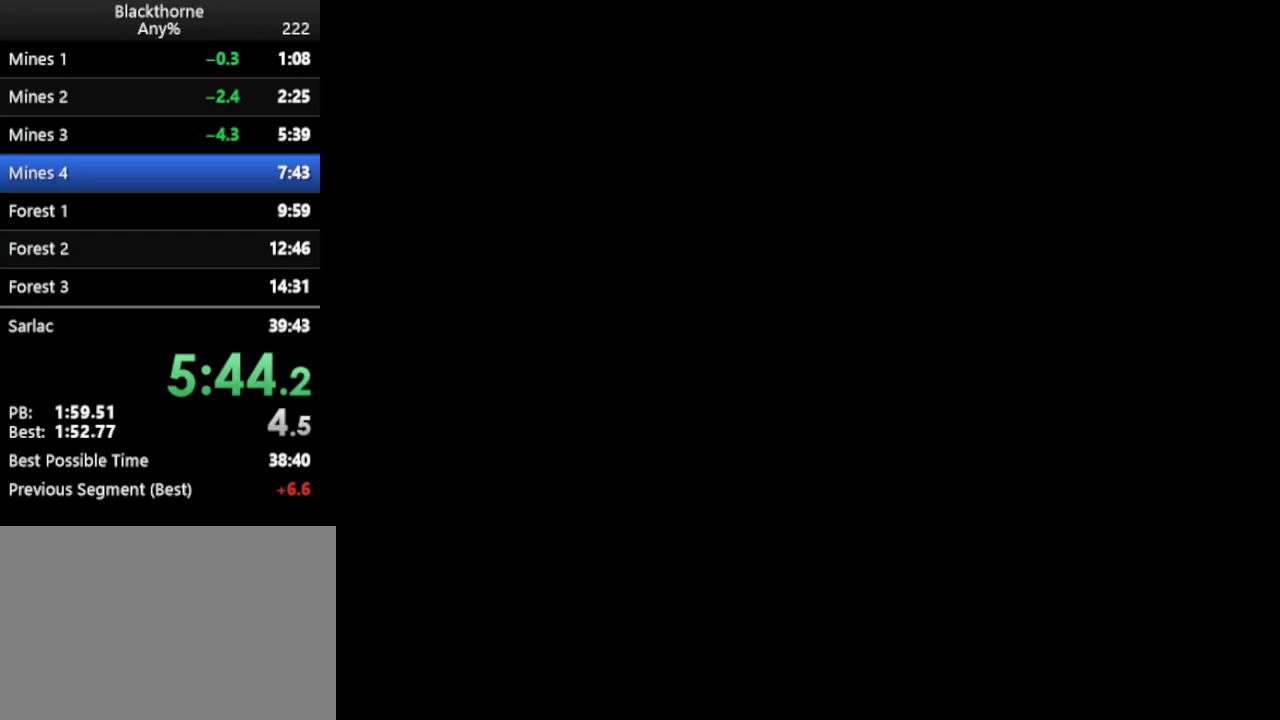
{"keys": ["num3"], "events": [[83, "num2", "down"], [183, "num2", "up"], [333, "num3", "down"], [383, "num3", "up"], [467, "num3", "down"]]}
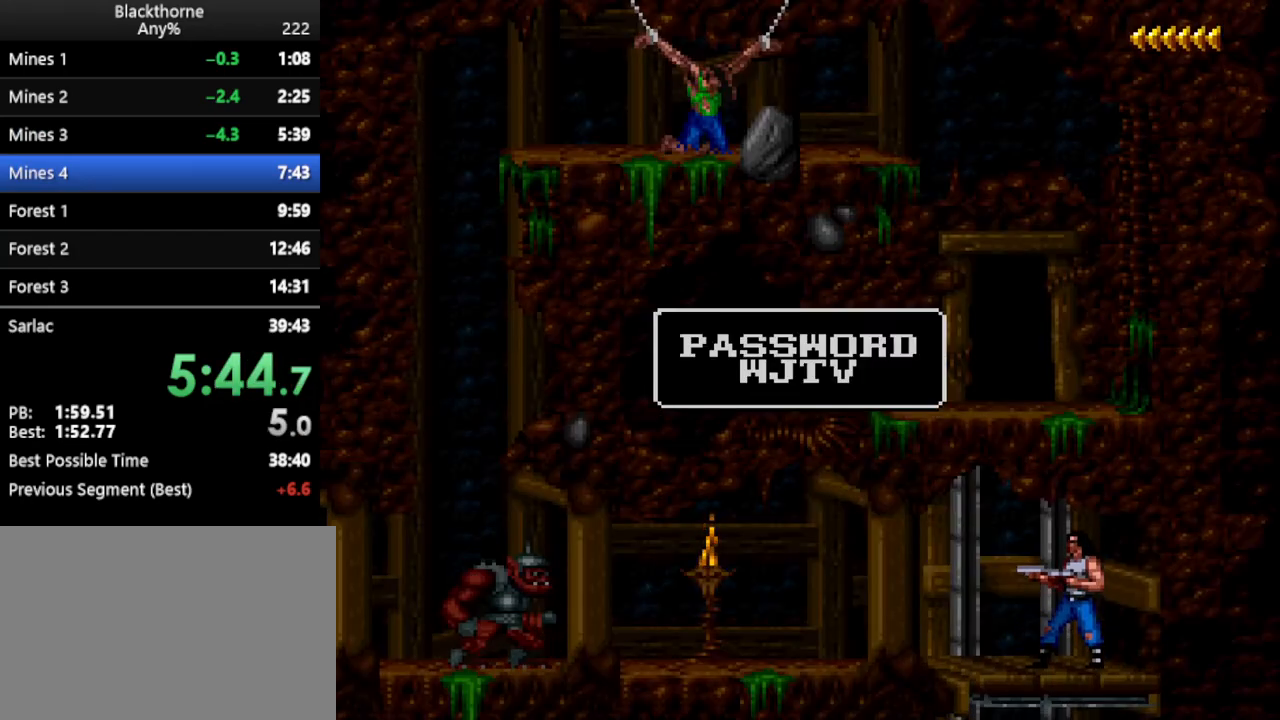
{"keys": ["num3"], "events": [[17, "num3", "up"], [50, "num3", "down"], [150, "num3", "up"], [200, "num3", "down"], [250, "num3", "up"], [300, "num3", "down"], [383, "num3", "up"], [433, "num3", "down"]]}
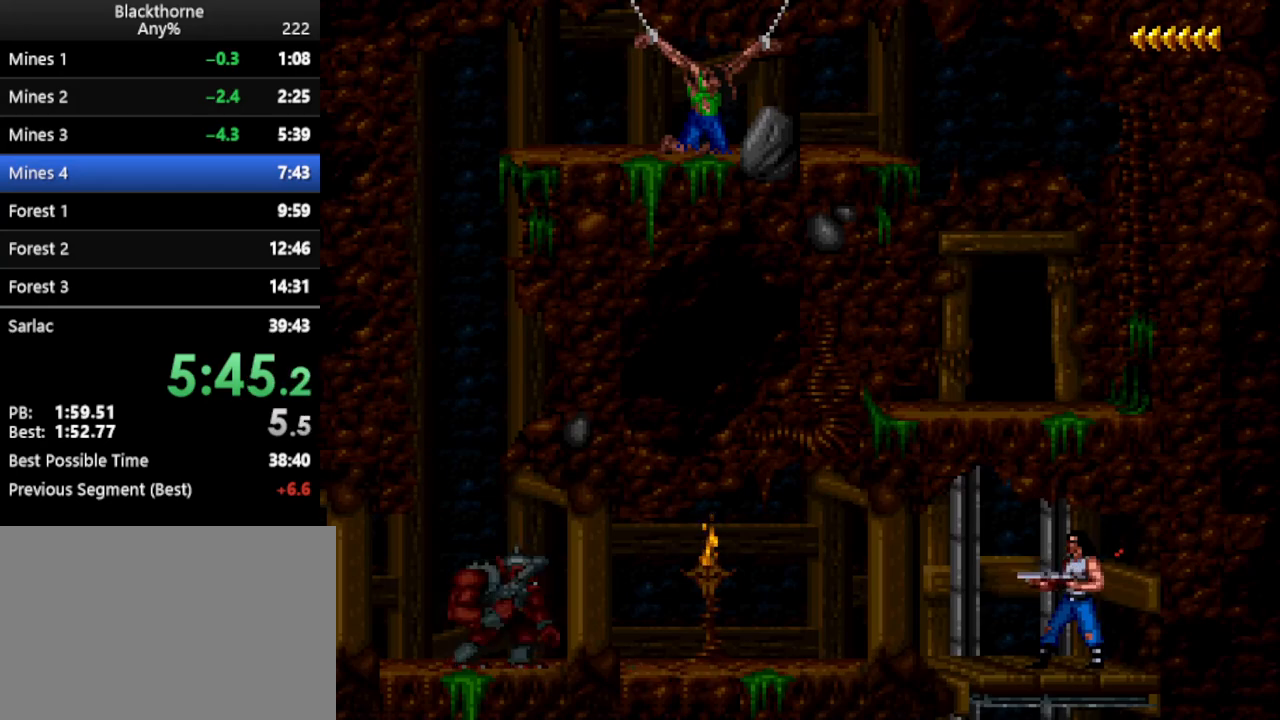
{"keys": ["a", "num1"], "events": [[33, "num3", "up"], [167, "num1", "down"], [250, "a", "down"]]}
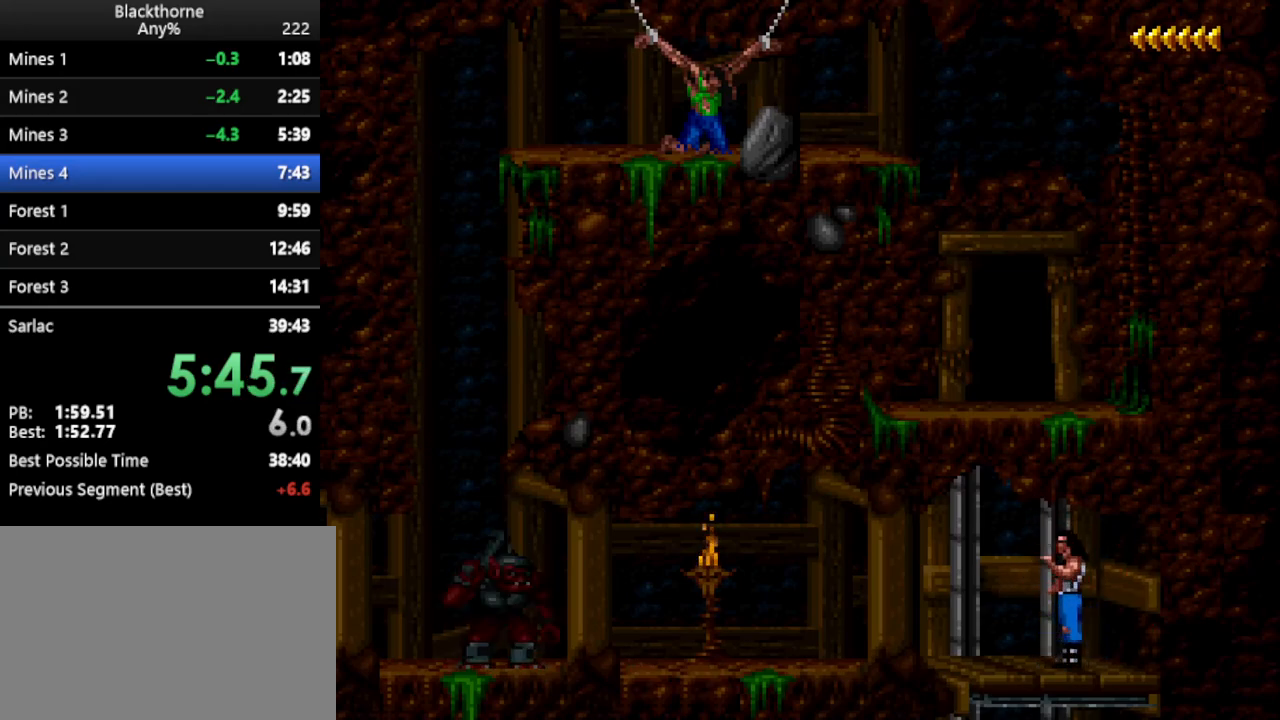
{"keys": ["a", "num1"], "events": [[183, "num2", "down"], [267, "num2", "up"]]}
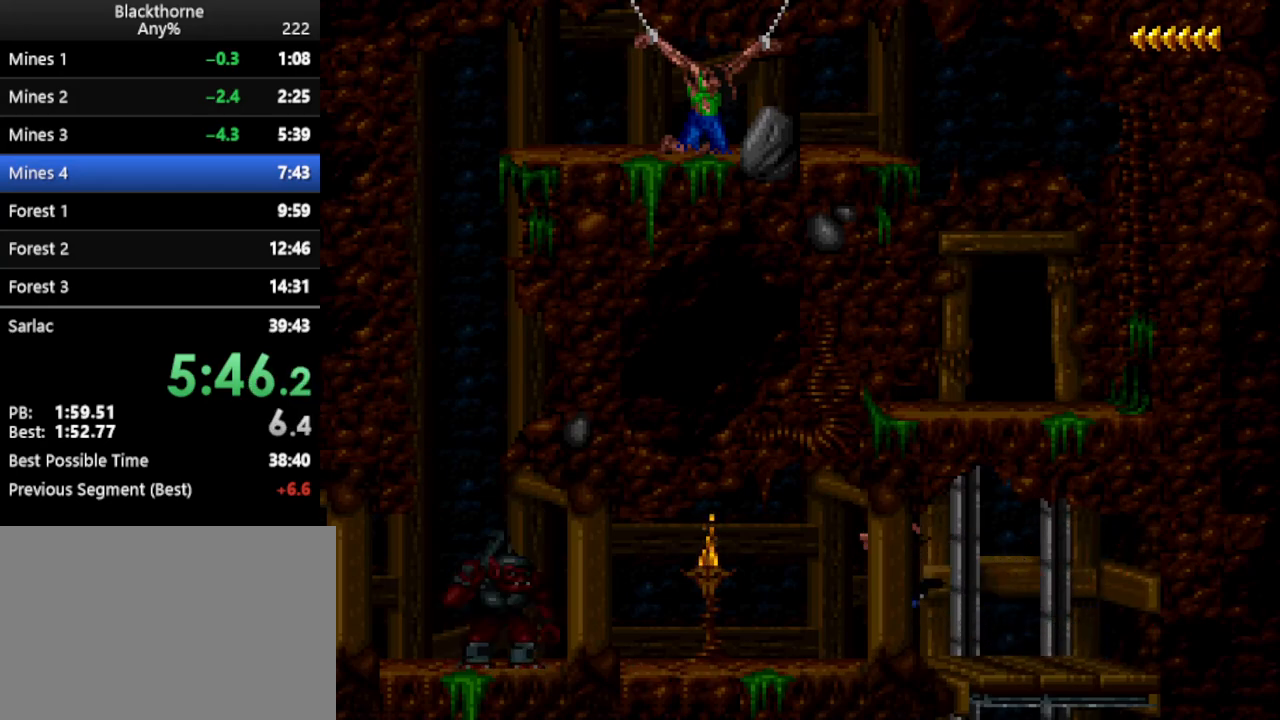
{"keys": [], "events": [[433, "a", "up"], [483, "num1", "up"]]}
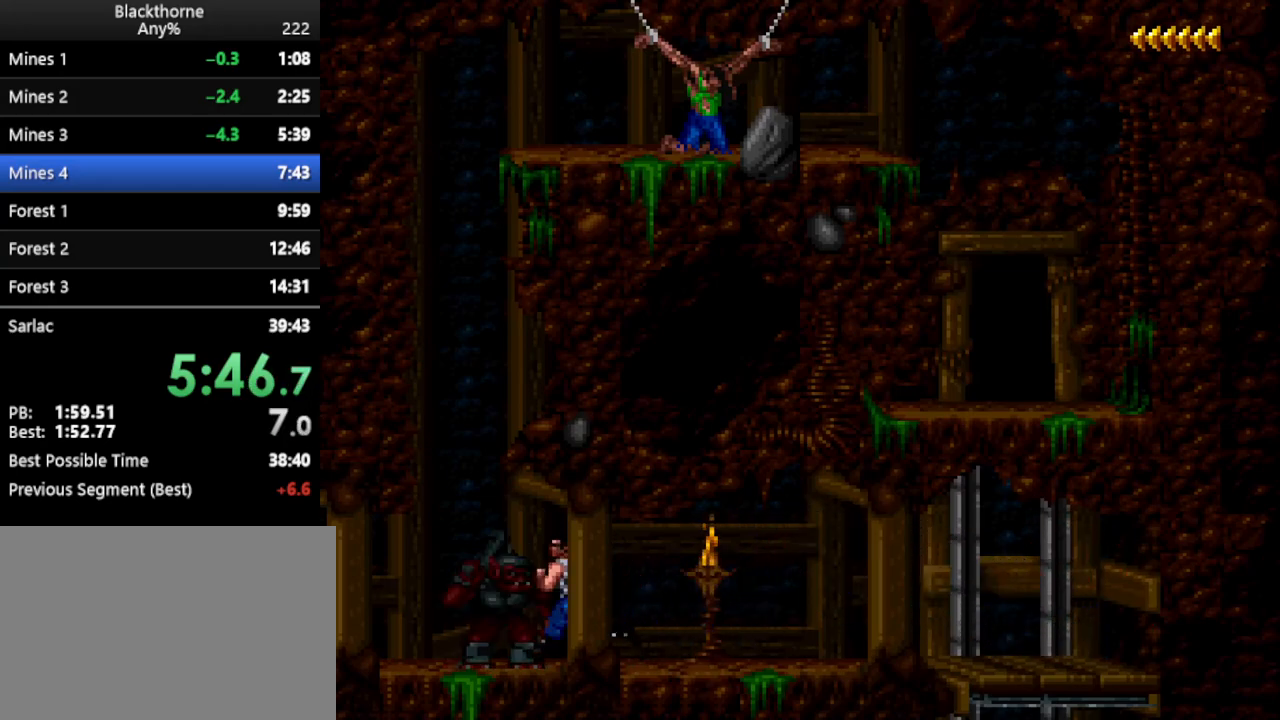
{"keys": [], "events": []}